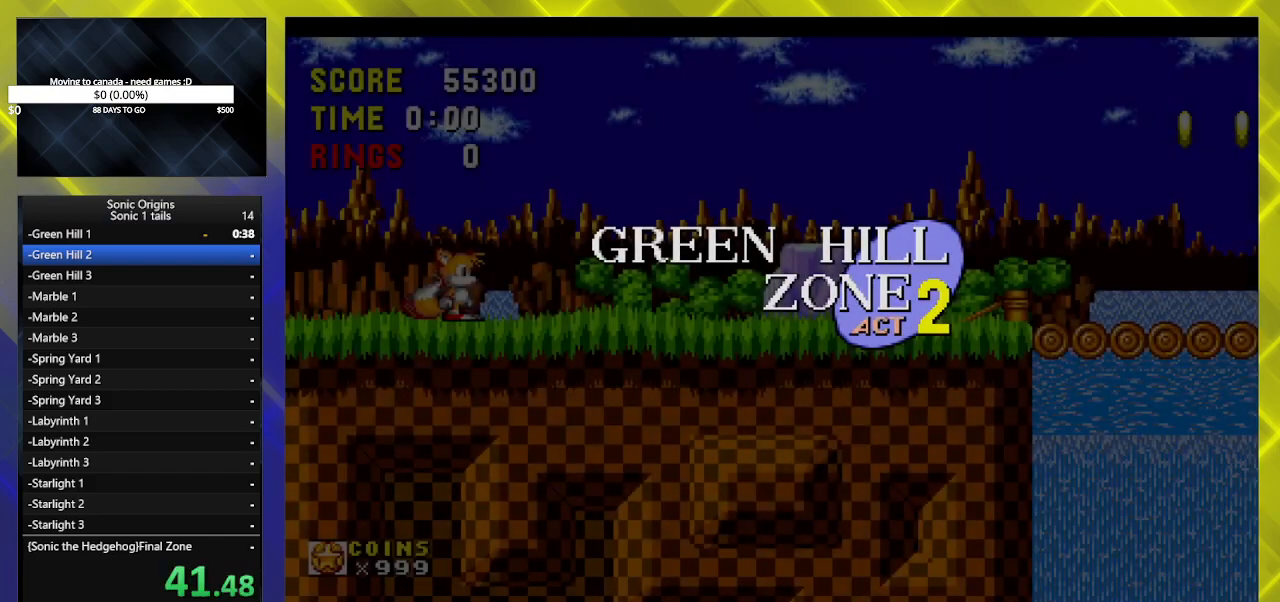
Gameplay with a controller (Xbox layout); each line is a JSON object with the inputs held at the frame after it. "events" lists button and stick changes between this image and that frame as [ms after this image, input, new state], when the widget could be followed in between. Not read: left_stick right_stick.
{"buttons": ["A", "DPAD_DOWN"], "events": [[83, "DPAD_DOWN", "down"], [417, "B", "down"], [450, "B", "up"], [483, "A", "down"]]}
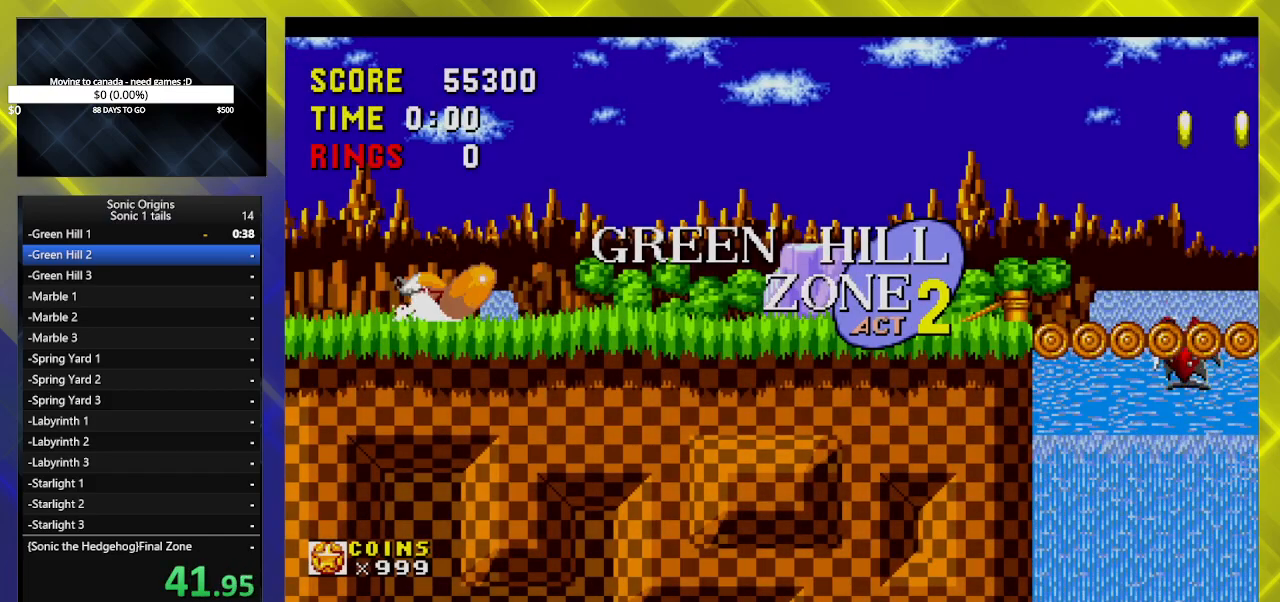
{"buttons": ["A", "DPAD_RIGHT"], "events": [[33, "A", "up"], [83, "B", "down"], [150, "A", "down"], [200, "DPAD_RIGHT", "down"], [217, "B", "up"], [217, "DPAD_DOWN", "up"], [233, "A", "up"], [317, "A", "down"]]}
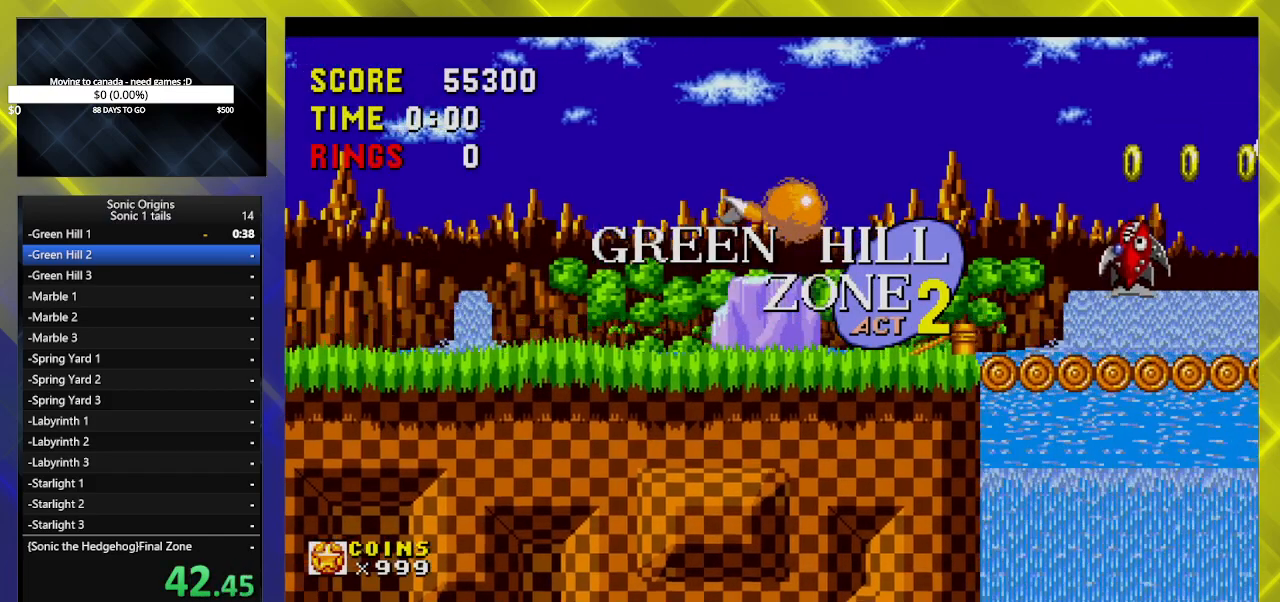
{"buttons": ["DPAD_LEFT"], "events": [[233, "DPAD_RIGHT", "up"], [483, "A", "up"], [483, "DPAD_LEFT", "down"]]}
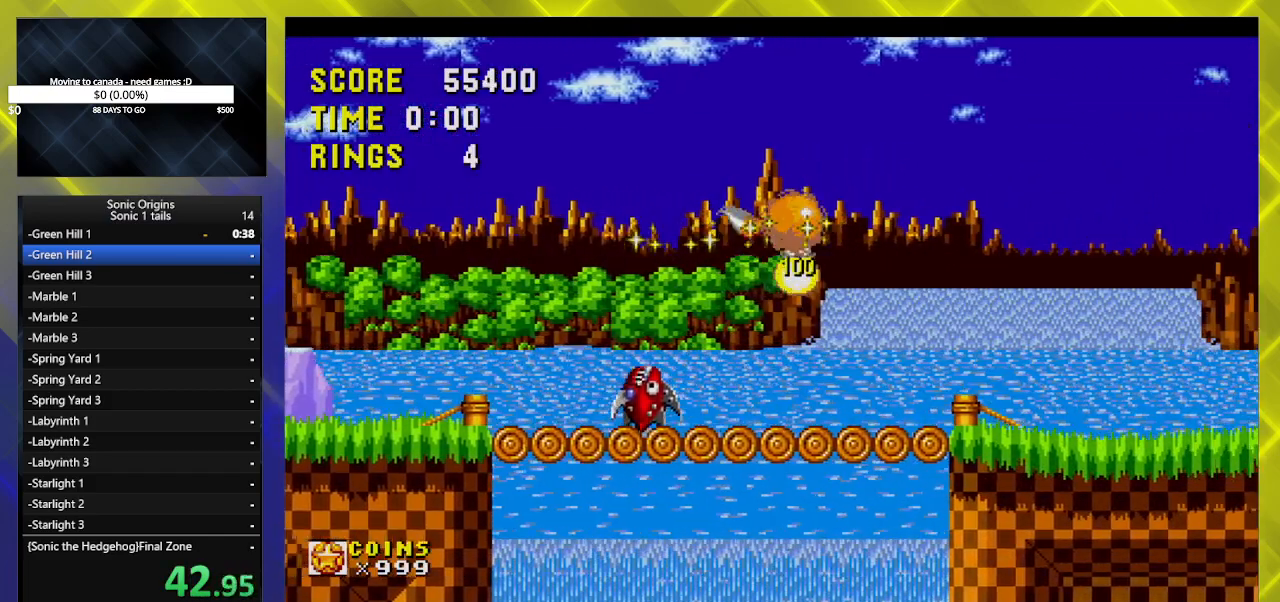
{"buttons": ["DPAD_RIGHT"], "events": [[200, "DPAD_LEFT", "up"], [383, "DPAD_RIGHT", "down"]]}
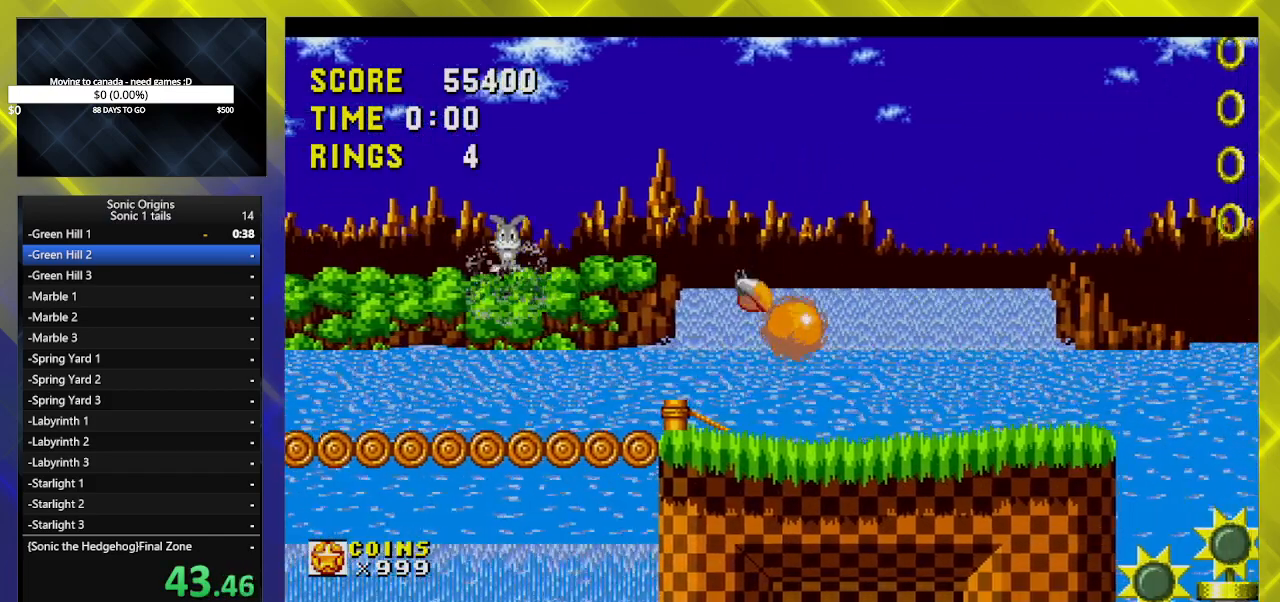
{"buttons": ["A"], "events": [[67, "DPAD_RIGHT", "up"], [483, "A", "down"]]}
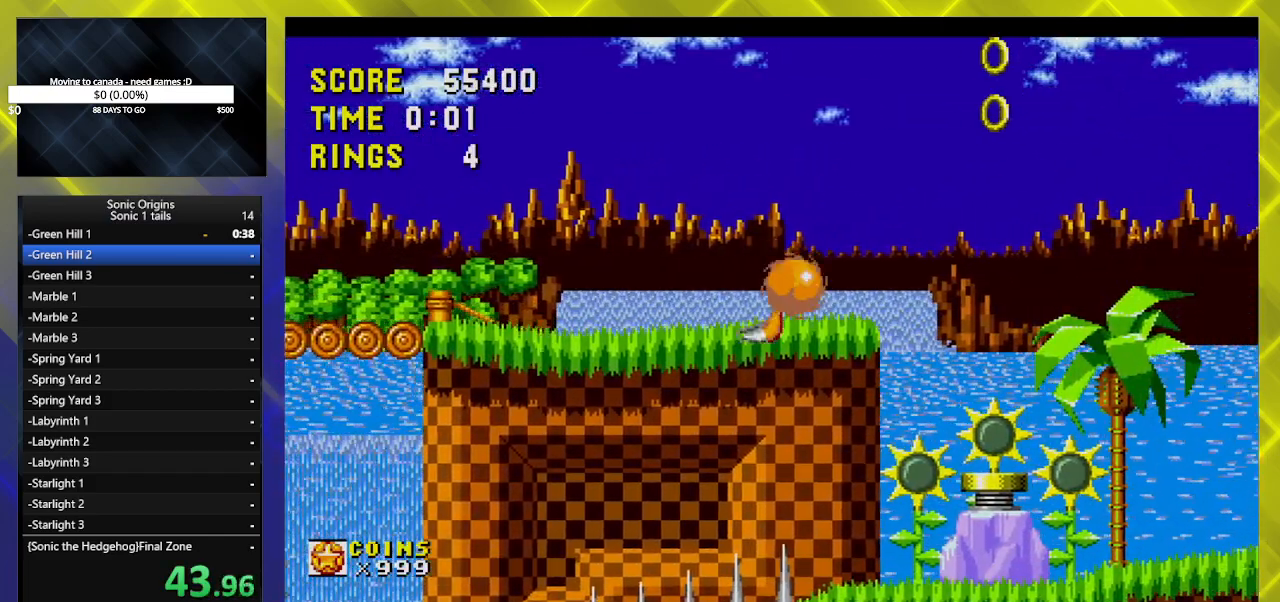
{"buttons": [], "events": [[50, "A", "up"], [200, "DPAD_LEFT", "down"], [267, "DPAD_LEFT", "up"], [317, "DPAD_LEFT", "down"], [450, "DPAD_LEFT", "up"]]}
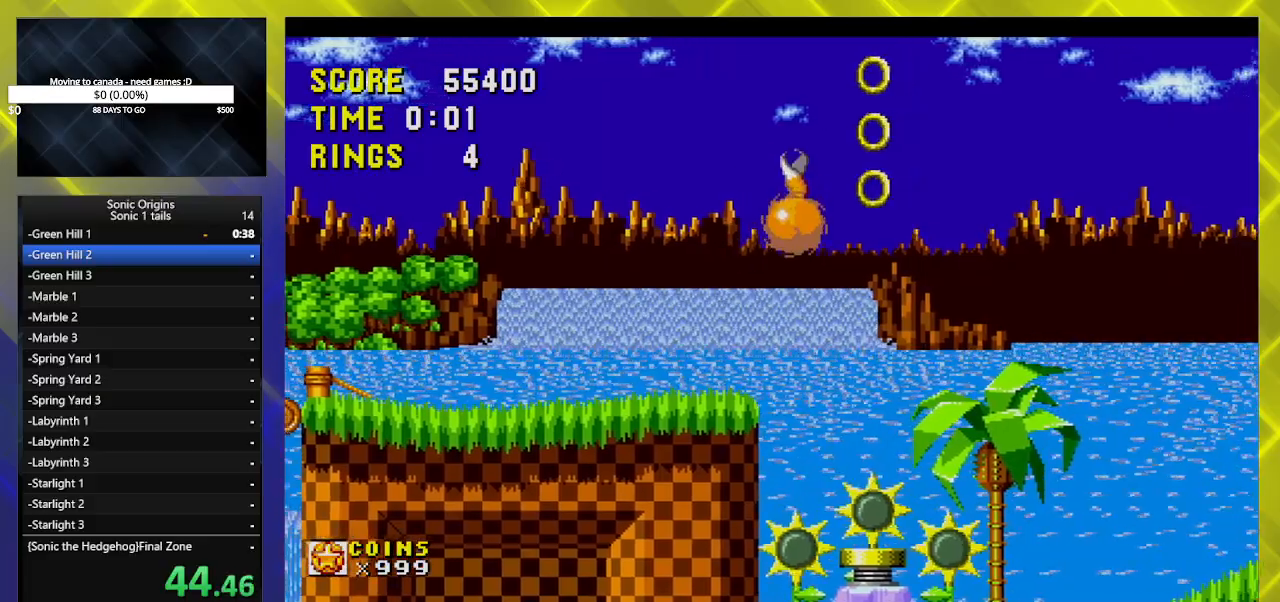
{"buttons": ["DPAD_LEFT"], "events": [[233, "DPAD_LEFT", "down"]]}
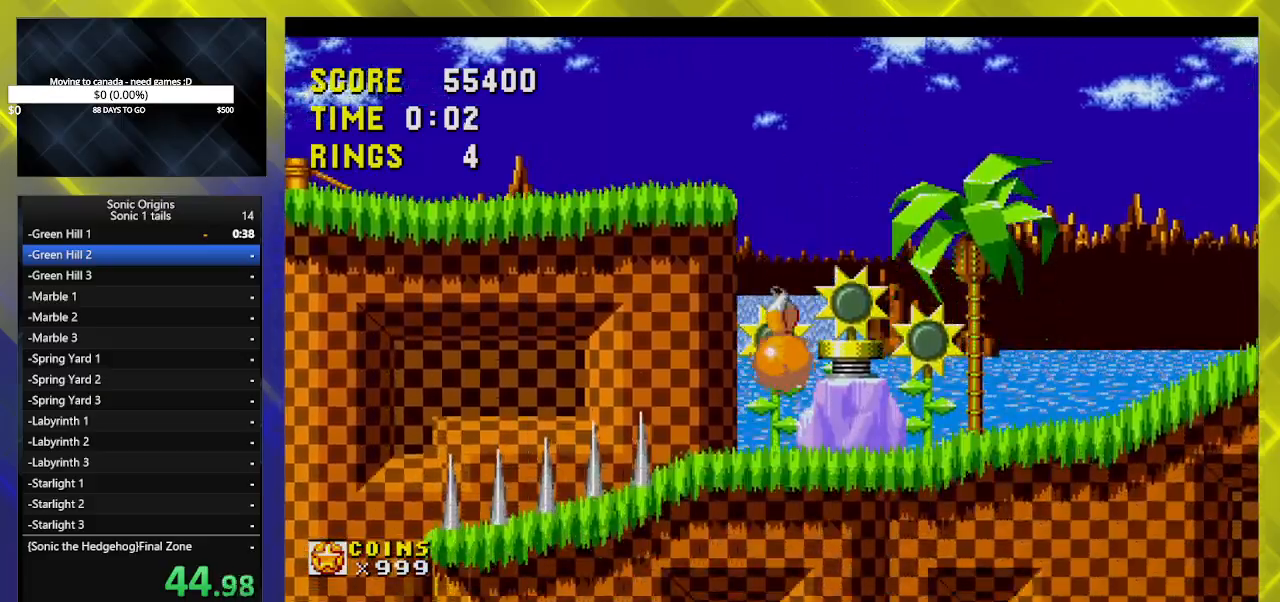
{"buttons": ["DPAD_LEFT"], "events": [[133, "DPAD_LEFT", "up"], [133, "DPAD_RIGHT", "down"], [250, "DPAD_RIGHT", "up"], [300, "DPAD_LEFT", "down"]]}
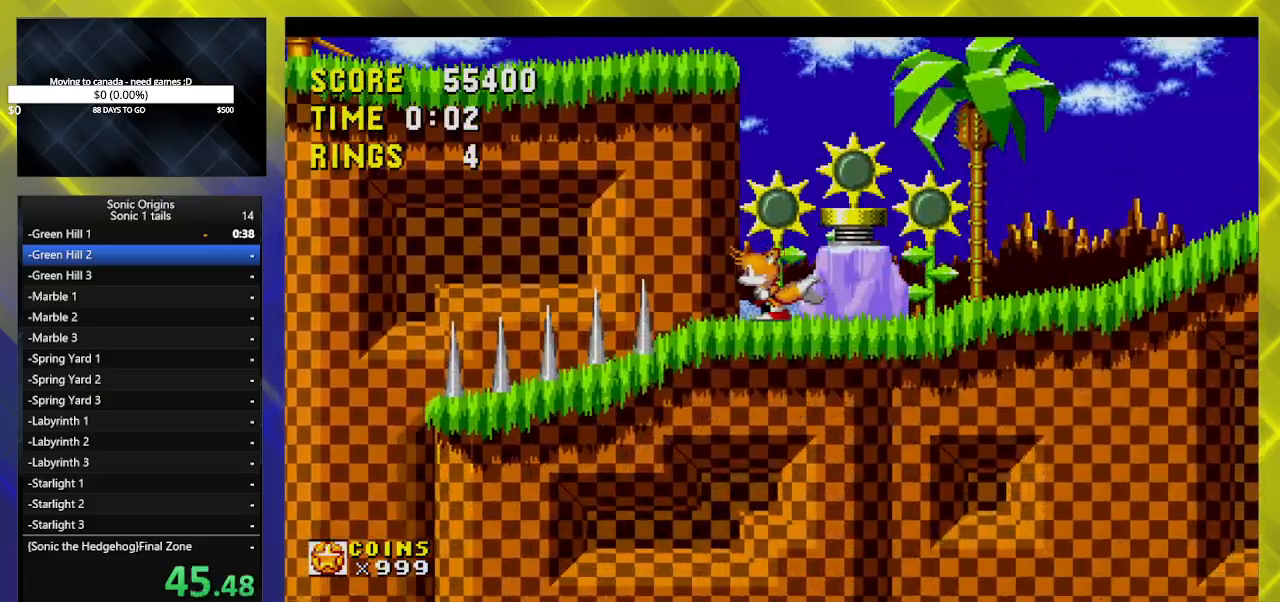
{"buttons": ["DPAD_LEFT"], "events": [[350, "A", "down"], [417, "A", "up"]]}
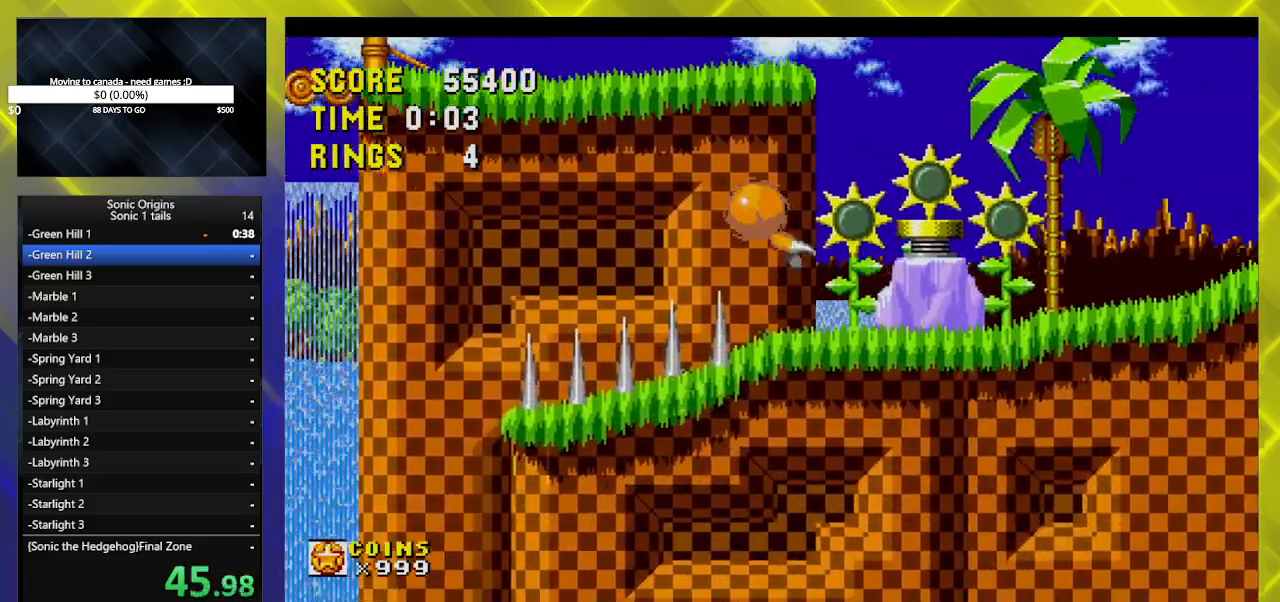
{"buttons": ["DPAD_RIGHT"], "events": [[433, "DPAD_LEFT", "up"], [500, "DPAD_RIGHT", "down"]]}
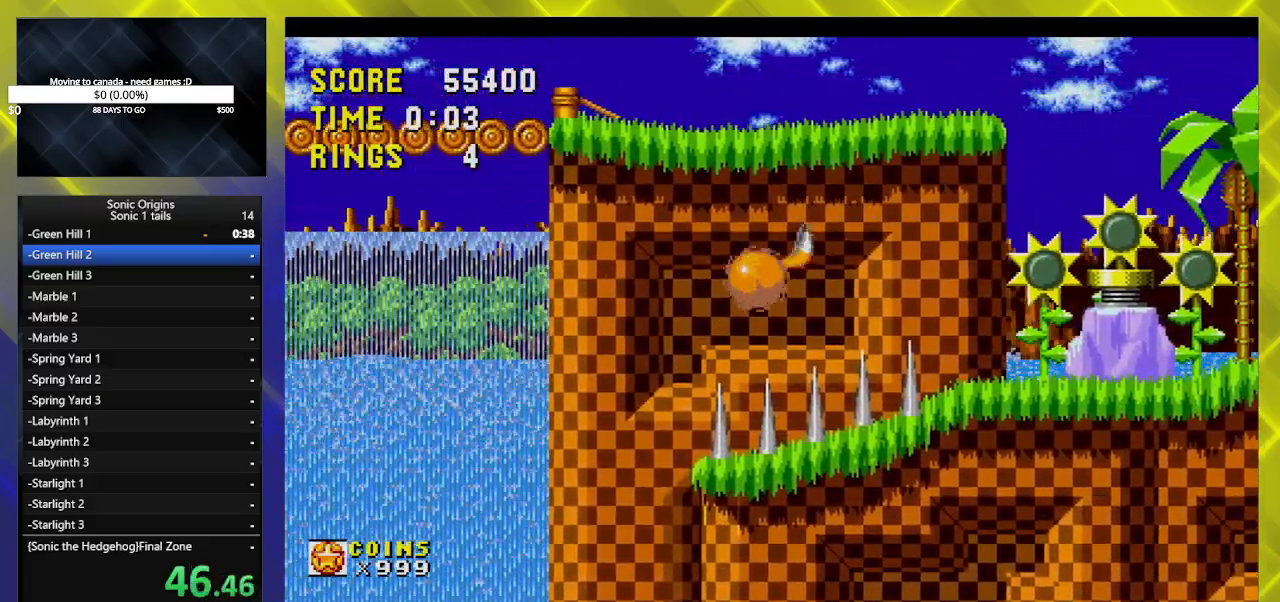
{"buttons": ["DPAD_RIGHT"], "events": []}